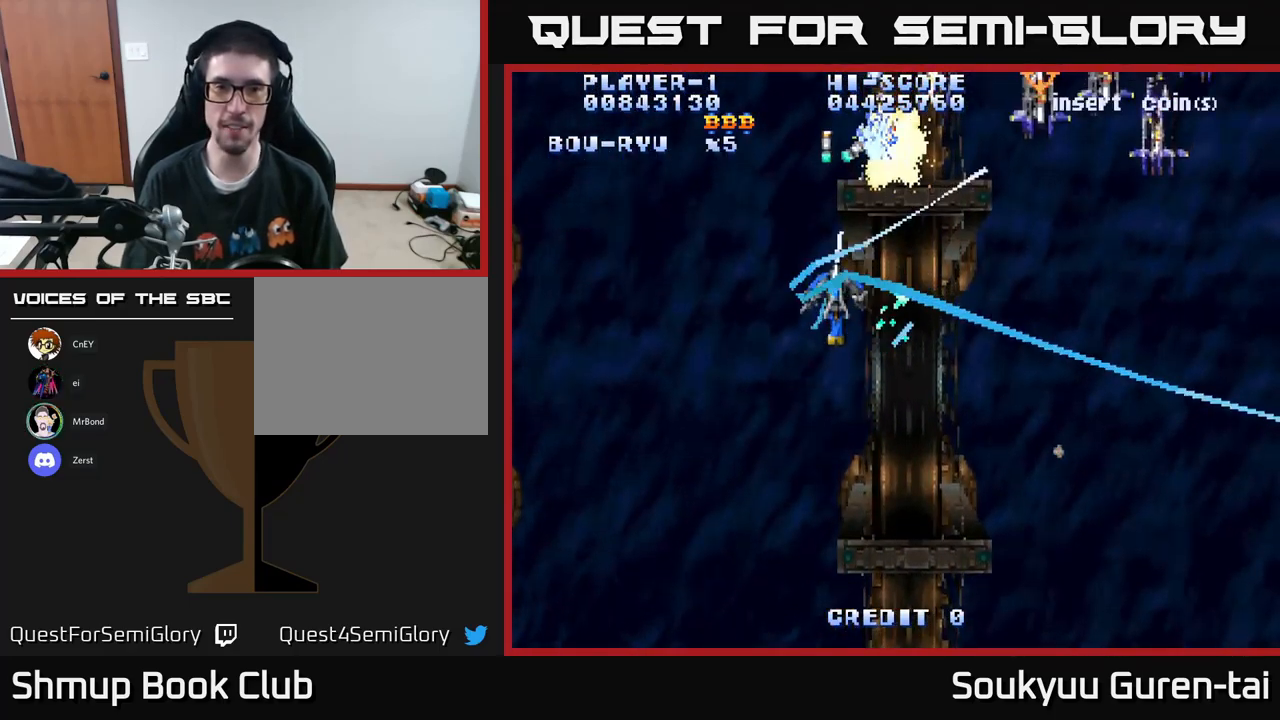
Gameplay with a controller (Xbox layout); each line is a JSON object with the inputs held at the frame after it. "events" lists button and stick changes between this image and that frame as [ms after this image, input, new state], when the widget could be followed in between.
{"buttons": ["A", "DPAD_RIGHT"], "left_stick": "center", "right_stick": "center", "events": [[183, "DPAD_RIGHT", "down"], [317, "DPAD_DOWN", "up"]]}
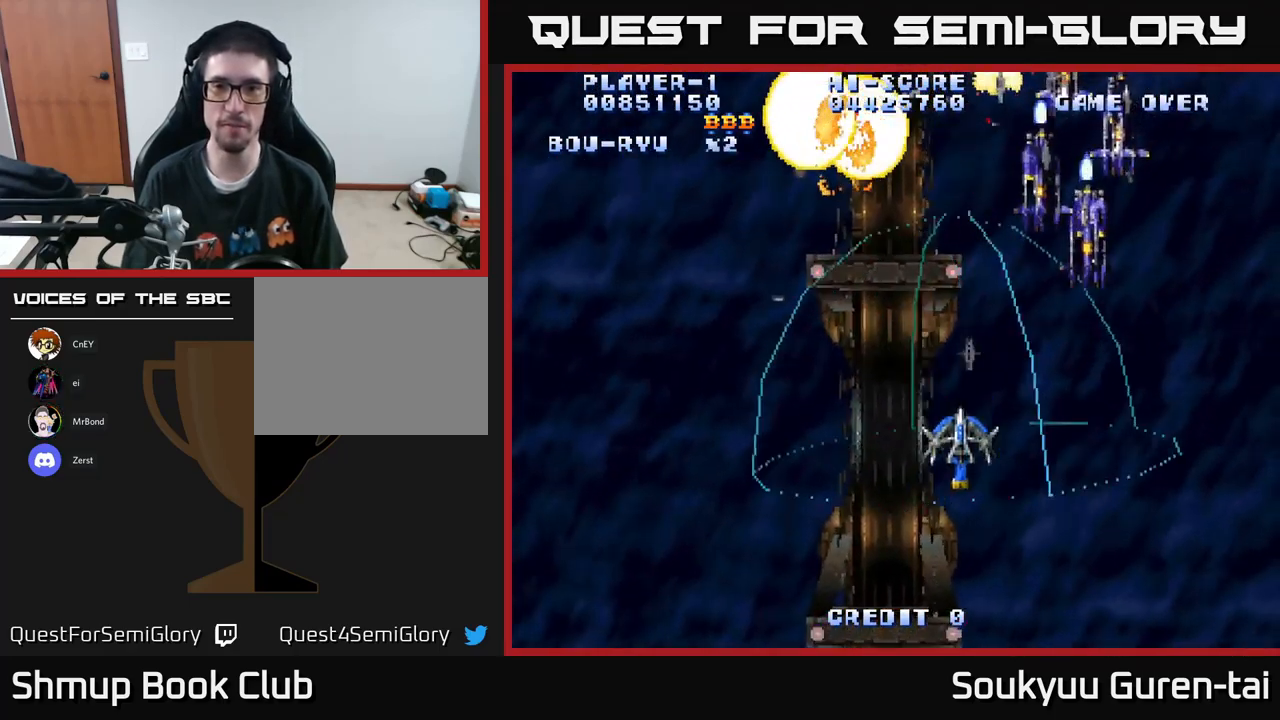
{"buttons": ["A", "DPAD_LEFT"], "left_stick": "center", "right_stick": "center", "events": [[67, "DPAD_UP", "down"], [200, "DPAD_RIGHT", "up"], [250, "DPAD_LEFT", "down"], [300, "DPAD_UP", "up"]]}
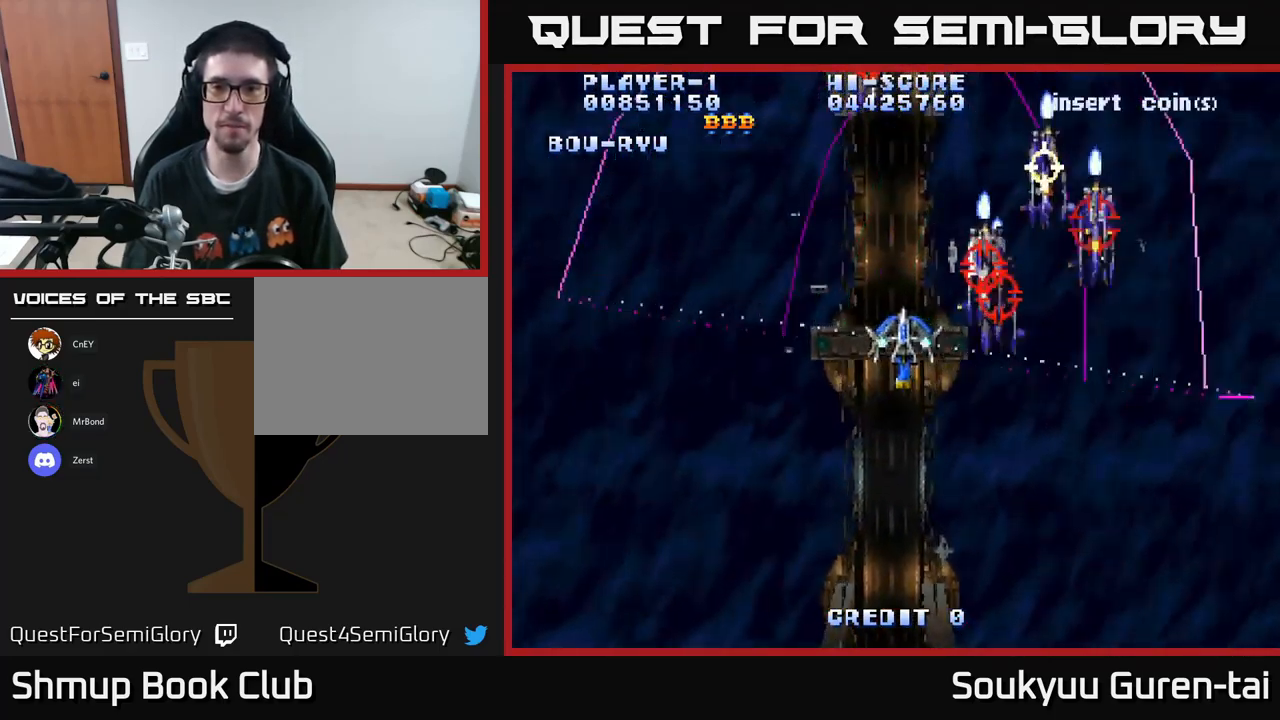
{"buttons": ["A", "DPAD_RIGHT"], "left_stick": "center", "right_stick": "center", "events": [[67, "DPAD_UP", "down"], [100, "DPAD_LEFT", "up"], [133, "DPAD_LEFT", "down"], [400, "DPAD_LEFT", "up"], [433, "DPAD_RIGHT", "down"], [483, "DPAD_UP", "up"]]}
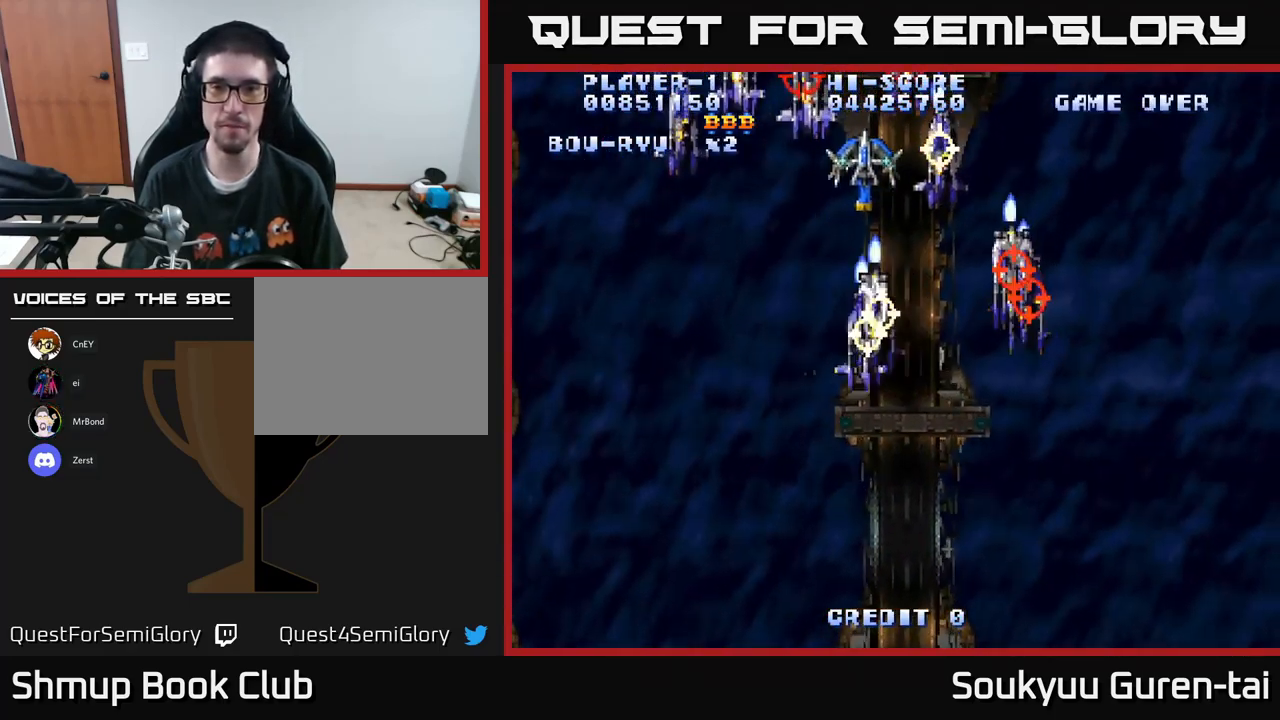
{"buttons": ["A", "DPAD_DOWN"], "left_stick": "center", "right_stick": "center", "events": [[33, "DPAD_RIGHT", "up"], [50, "A", "up"], [67, "DPAD_LEFT", "down"], [100, "A", "down"], [200, "DPAD_DOWN", "down"], [217, "DPAD_LEFT", "up"], [250, "DPAD_RIGHT", "down"], [333, "DPAD_DOWN", "up"], [333, "DPAD_RIGHT", "up"], [450, "DPAD_DOWN", "down"]]}
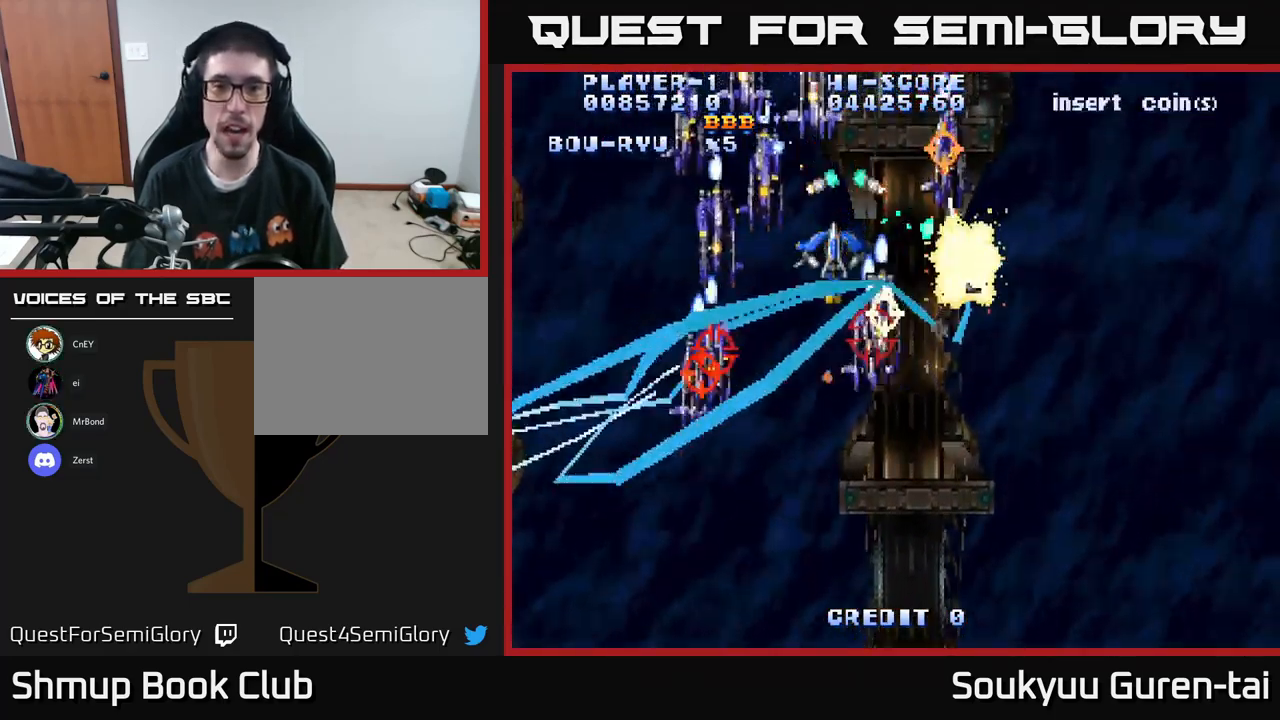
{"buttons": ["A", "DPAD_DOWN"], "left_stick": "center", "right_stick": "center", "events": [[67, "DPAD_DOWN", "up"], [283, "DPAD_RIGHT", "down"], [300, "DPAD_DOWN", "down"], [450, "DPAD_RIGHT", "up"]]}
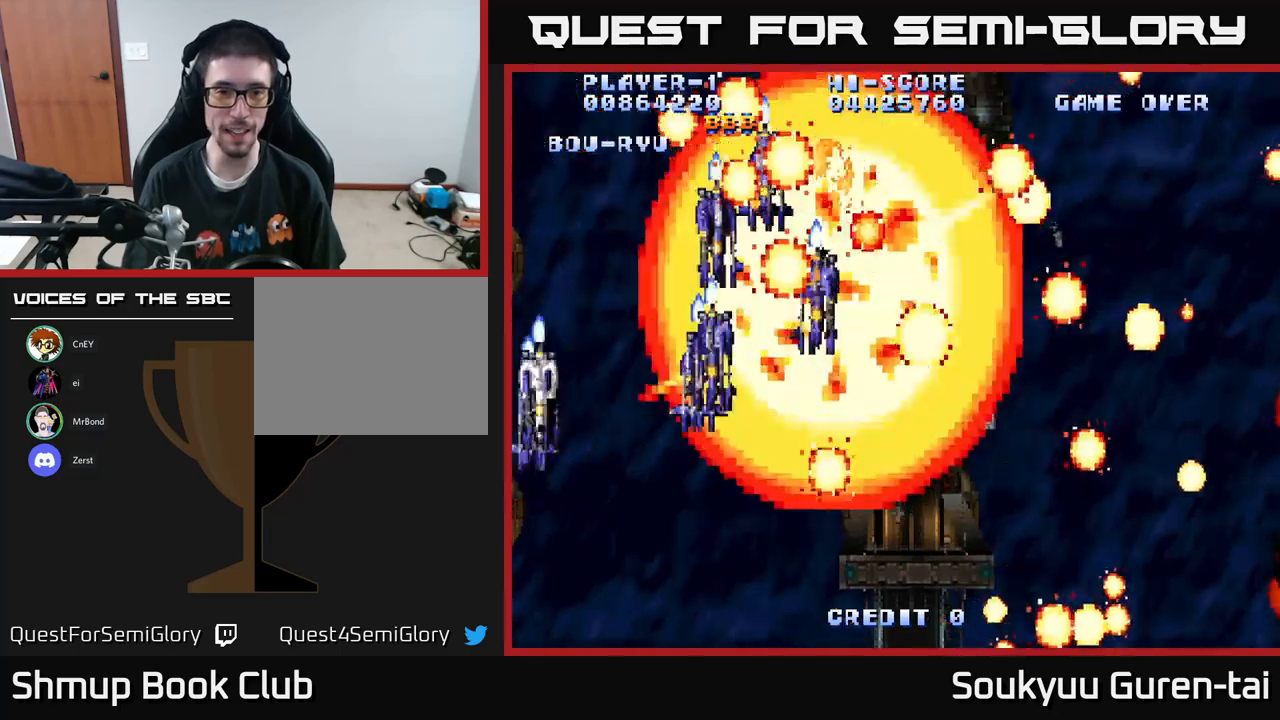
{"buttons": ["A"], "left_stick": "center", "right_stick": "center", "events": [[67, "DPAD_LEFT", "down"], [167, "DPAD_LEFT", "up"], [317, "DPAD_DOWN", "up"]]}
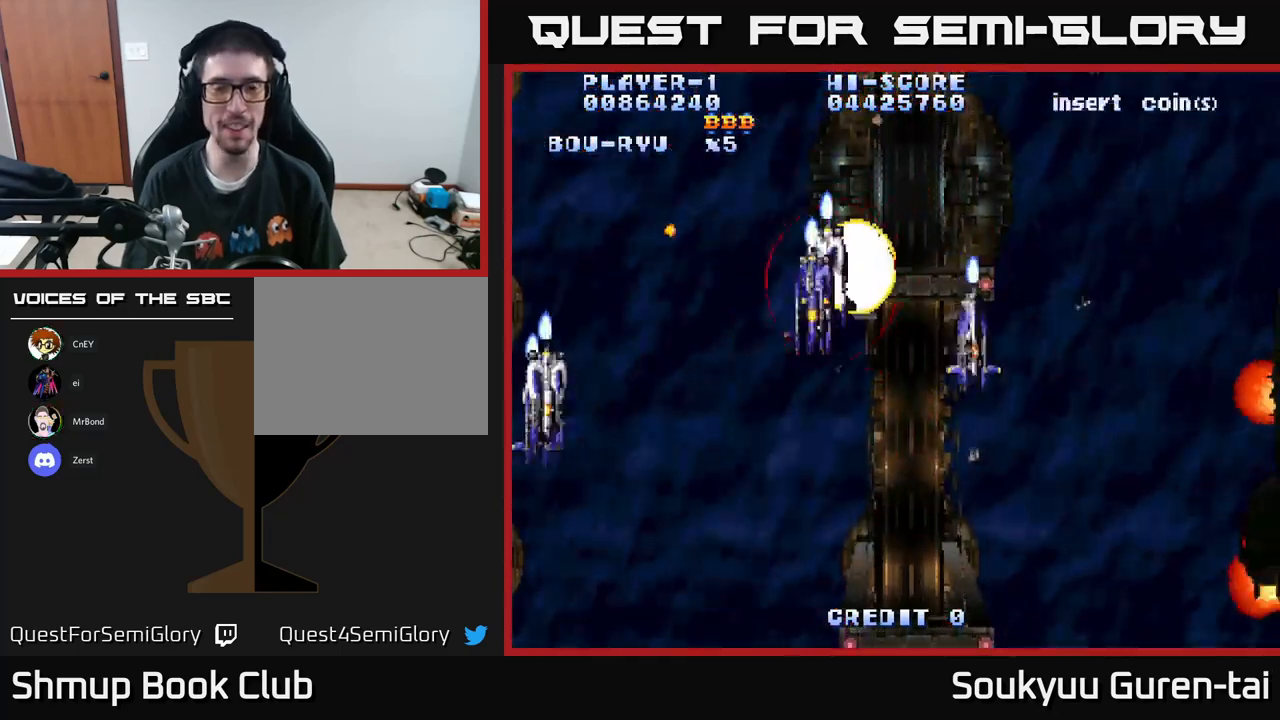
{"buttons": [], "left_stick": "center", "right_stick": "center", "events": [[484, "A", "up"]]}
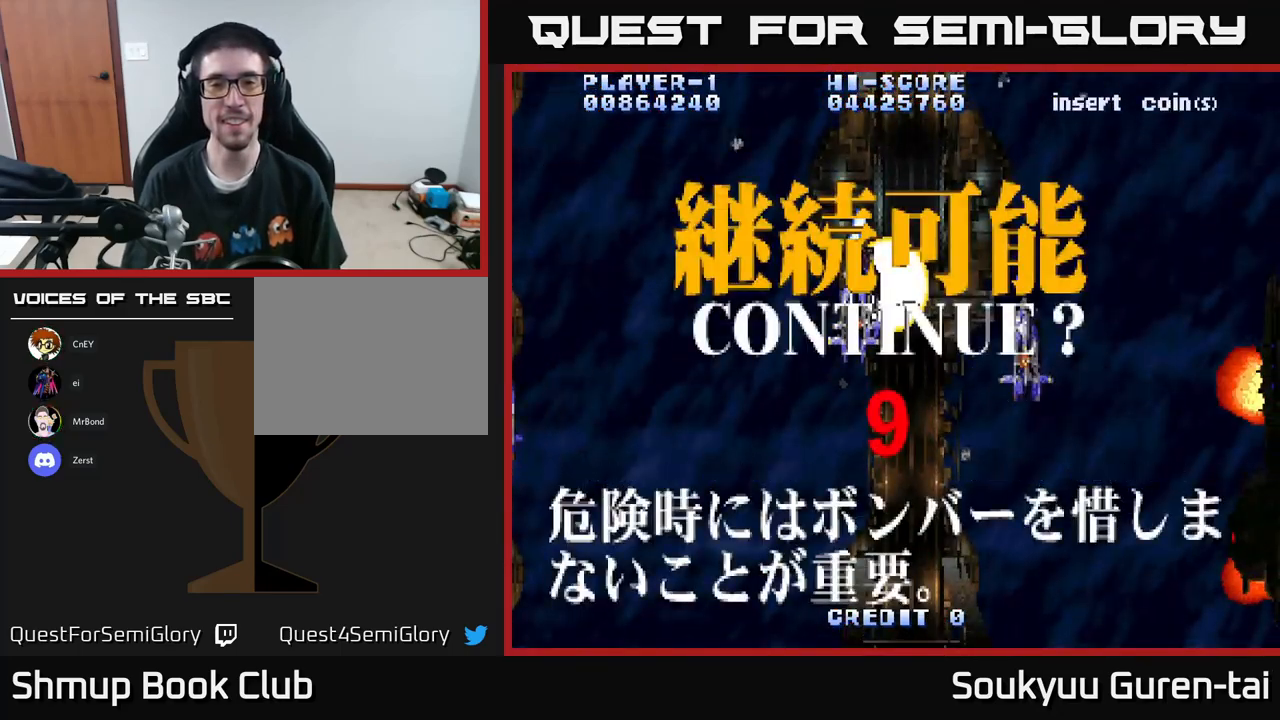
{"buttons": ["A", "X"], "left_stick": "center", "right_stick": "center", "events": [[117, "X", "down"], [134, "A", "down"], [267, "X", "up"], [350, "X", "down"], [367, "A", "up"], [417, "X", "up"], [484, "A", "down"], [500, "X", "down"]]}
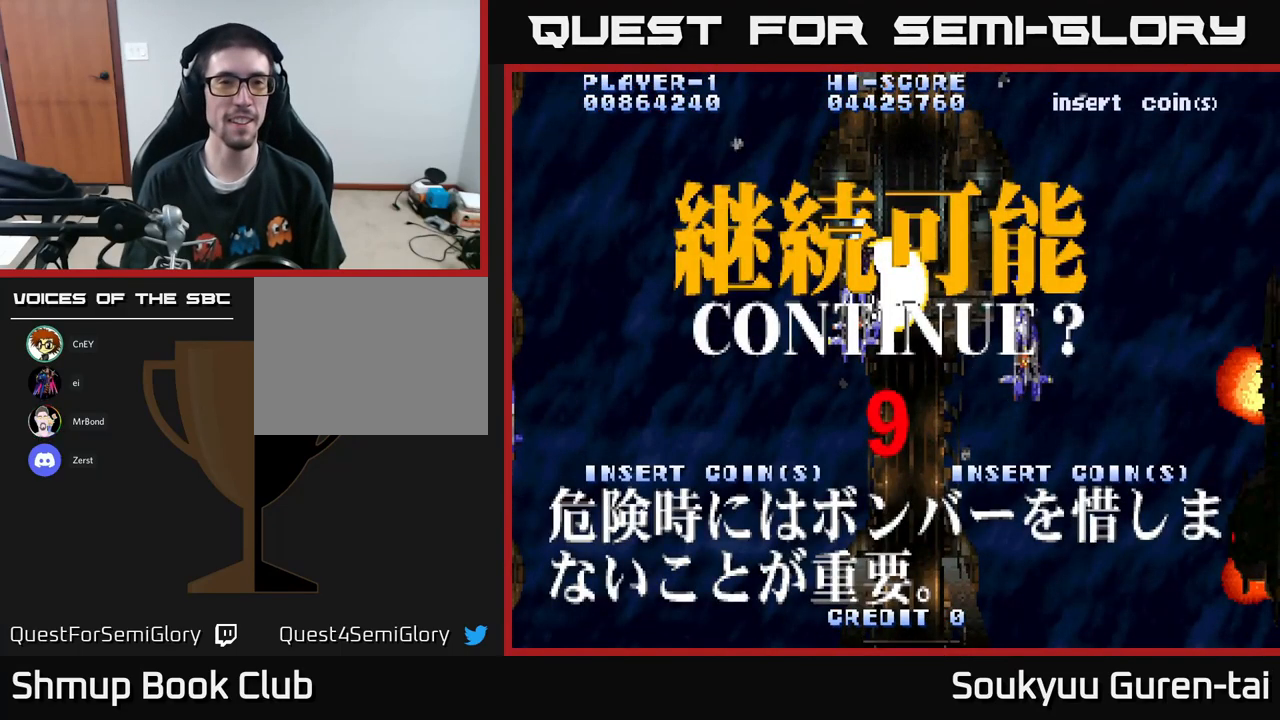
{"buttons": ["A"], "left_stick": "center", "right_stick": "center", "events": [[67, "X", "up"], [100, "A", "up"], [184, "A", "down"], [184, "X", "down"], [267, "X", "up"], [284, "A", "up"], [334, "X", "down"], [450, "A", "down"], [450, "X", "up"]]}
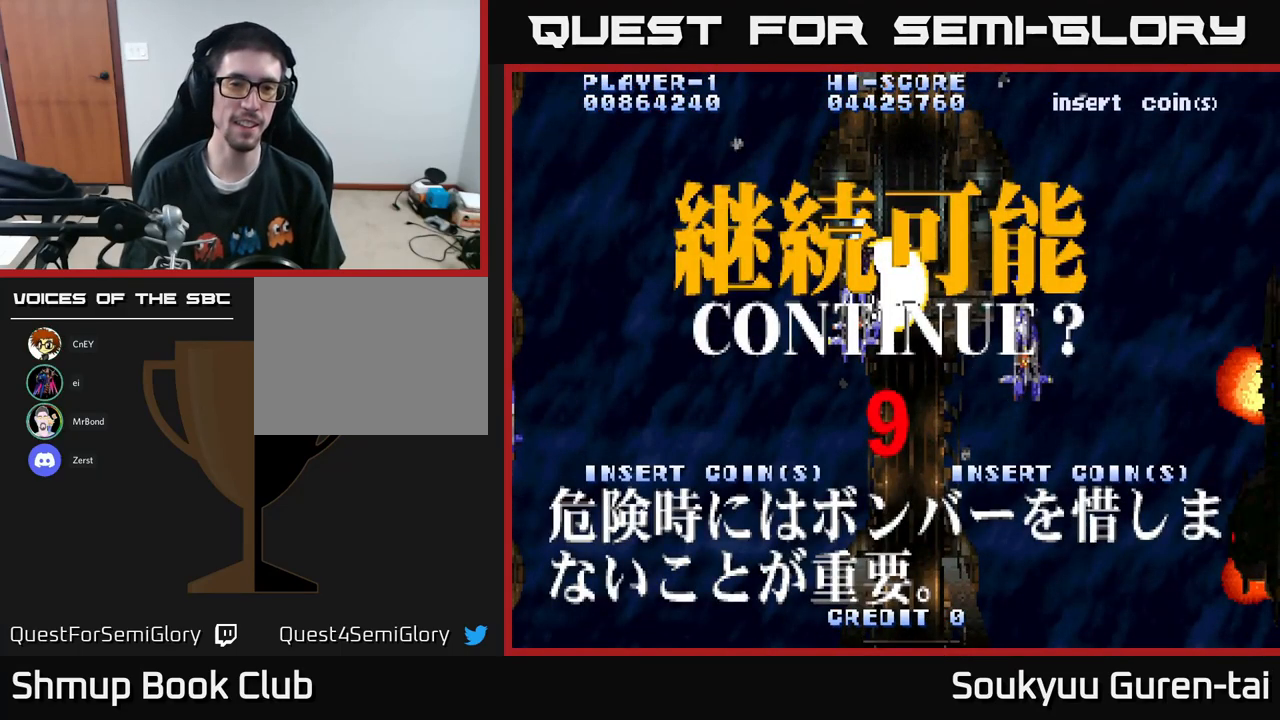
{"buttons": ["A", "X"], "left_stick": "center", "right_stick": "center", "events": [[17, "X", "down"], [100, "X", "up"], [117, "A", "up"], [184, "X", "down"], [217, "A", "down"], [234, "X", "up"], [250, "A", "up"], [334, "A", "down"], [334, "X", "down"], [400, "A", "up"], [417, "X", "up"], [500, "A", "down"], [500, "X", "down"]]}
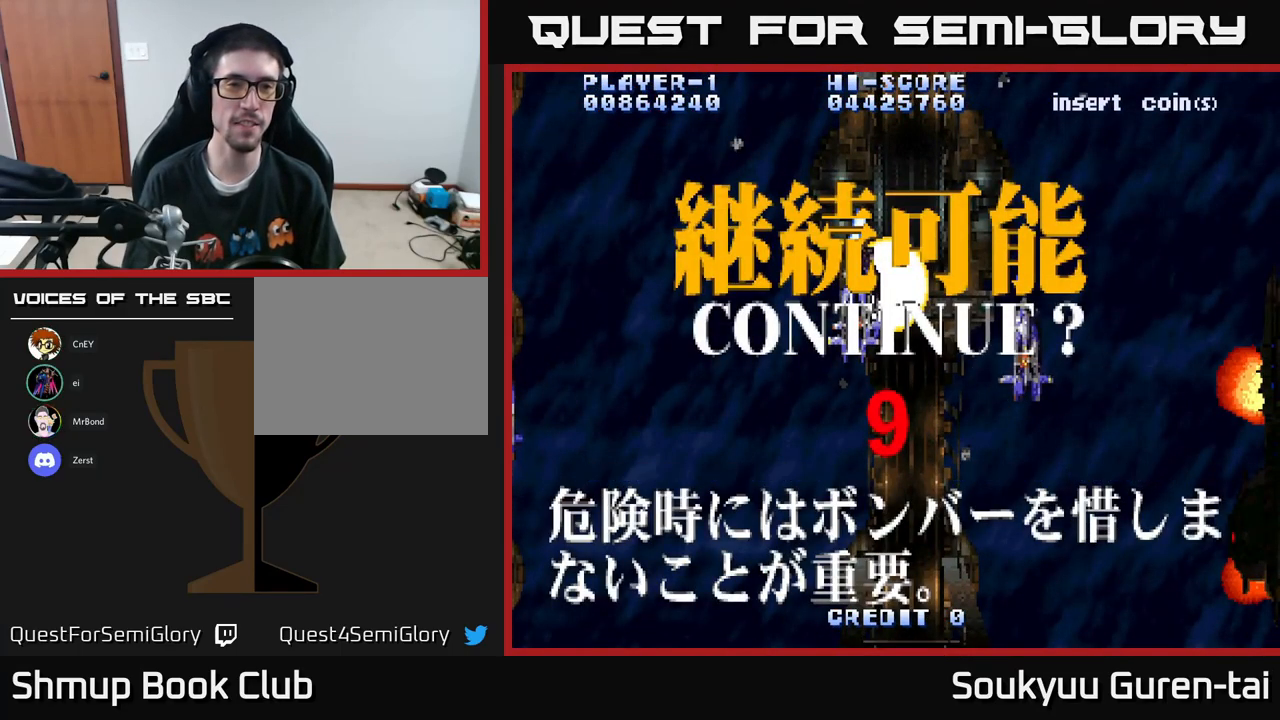
{"buttons": ["A", "X"], "left_stick": "center", "right_stick": "center", "events": [[67, "X", "up"], [84, "A", "up"], [134, "A", "down"], [134, "X", "down"], [217, "A", "up"], [217, "X", "up"], [300, "A", "down"], [300, "X", "down"], [384, "A", "up"], [384, "X", "up"], [467, "A", "down"], [467, "X", "down"]]}
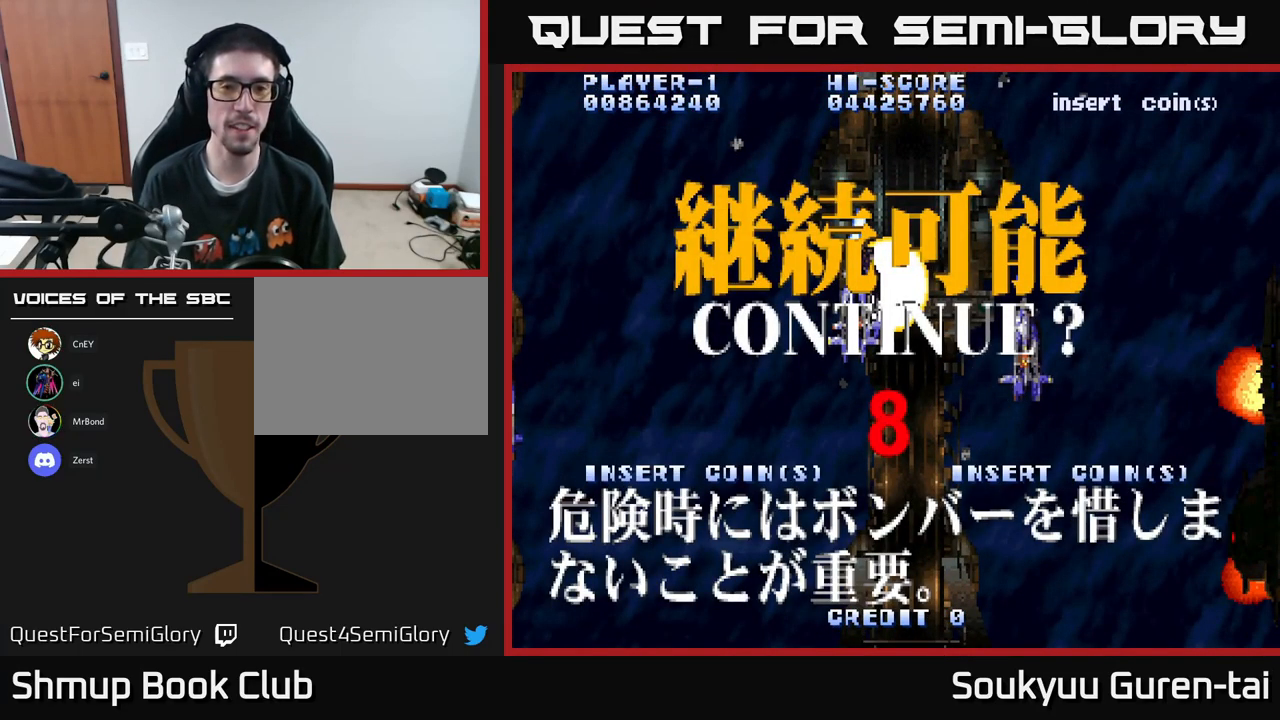
{"buttons": ["A"], "left_stick": "center", "right_stick": "center", "events": [[17, "X", "up"], [34, "A", "up"], [84, "X", "down"], [100, "A", "down"], [167, "A", "up"], [167, "X", "up"], [267, "X", "down"], [284, "A", "down"], [350, "X", "up"], [400, "X", "down"], [500, "X", "up"]]}
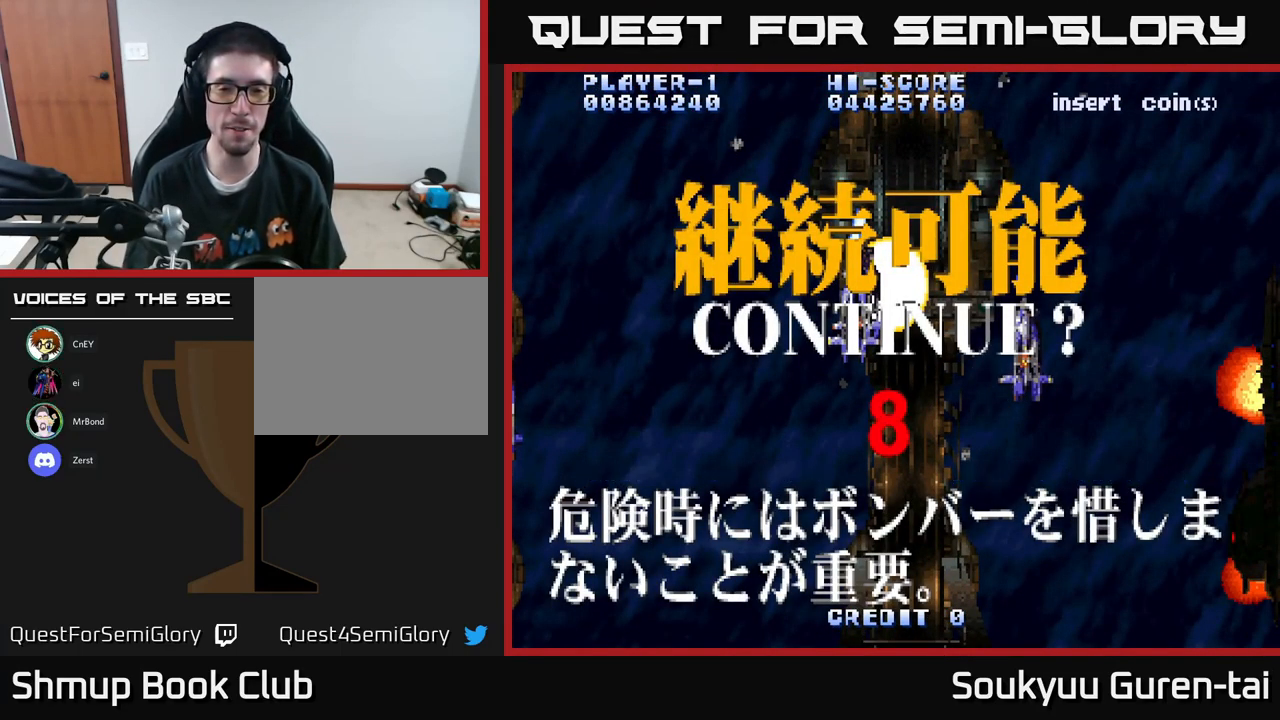
{"buttons": ["A", "X"], "left_stick": "center", "right_stick": "center", "events": [[17, "A", "up"], [67, "A", "down"], [84, "X", "down"], [217, "A", "up"], [217, "X", "up"], [267, "A", "down"], [284, "A", "up"], [284, "X", "down"], [334, "A", "down"], [367, "A", "up"], [367, "X", "up"], [434, "A", "down"], [450, "X", "down"]]}
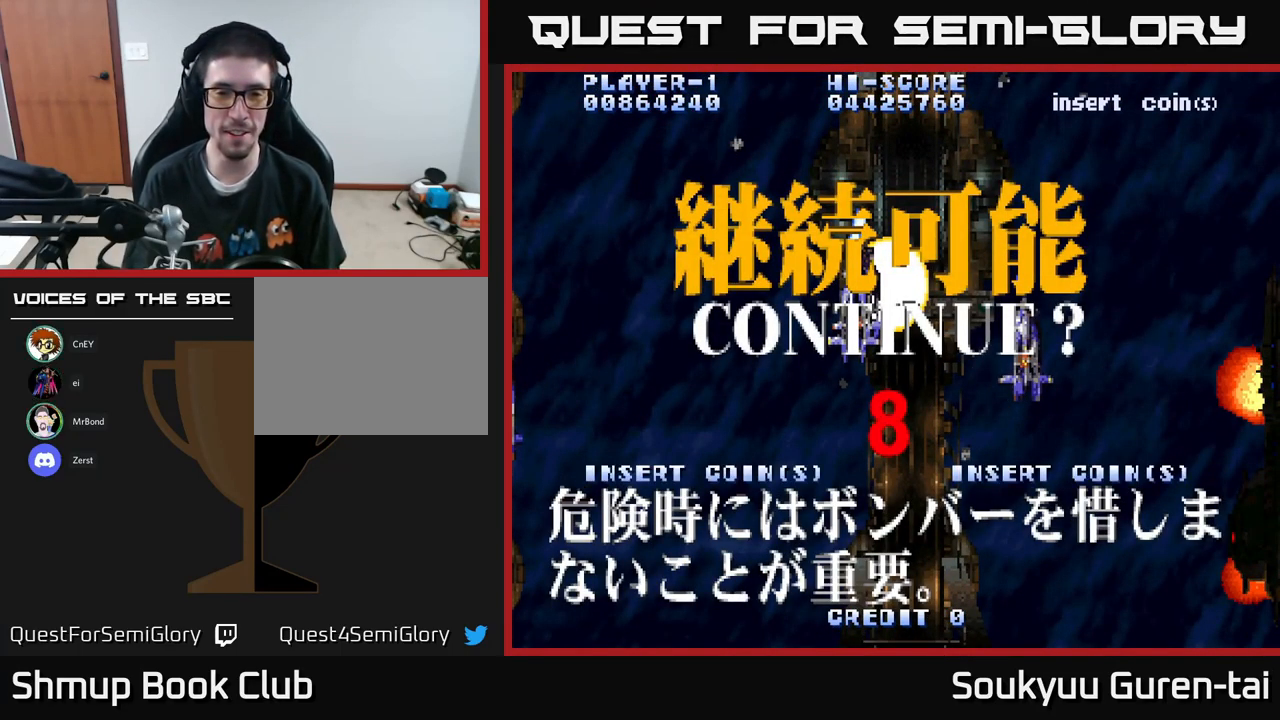
{"buttons": ["A"], "left_stick": "center", "right_stick": "center", "events": [[67, "A", "up"], [67, "X", "up"], [150, "X", "down"], [184, "A", "down"], [234, "X", "up"], [250, "A", "up"], [284, "A", "down"], [317, "X", "down"], [350, "A", "up"], [400, "A", "down"], [450, "X", "up"]]}
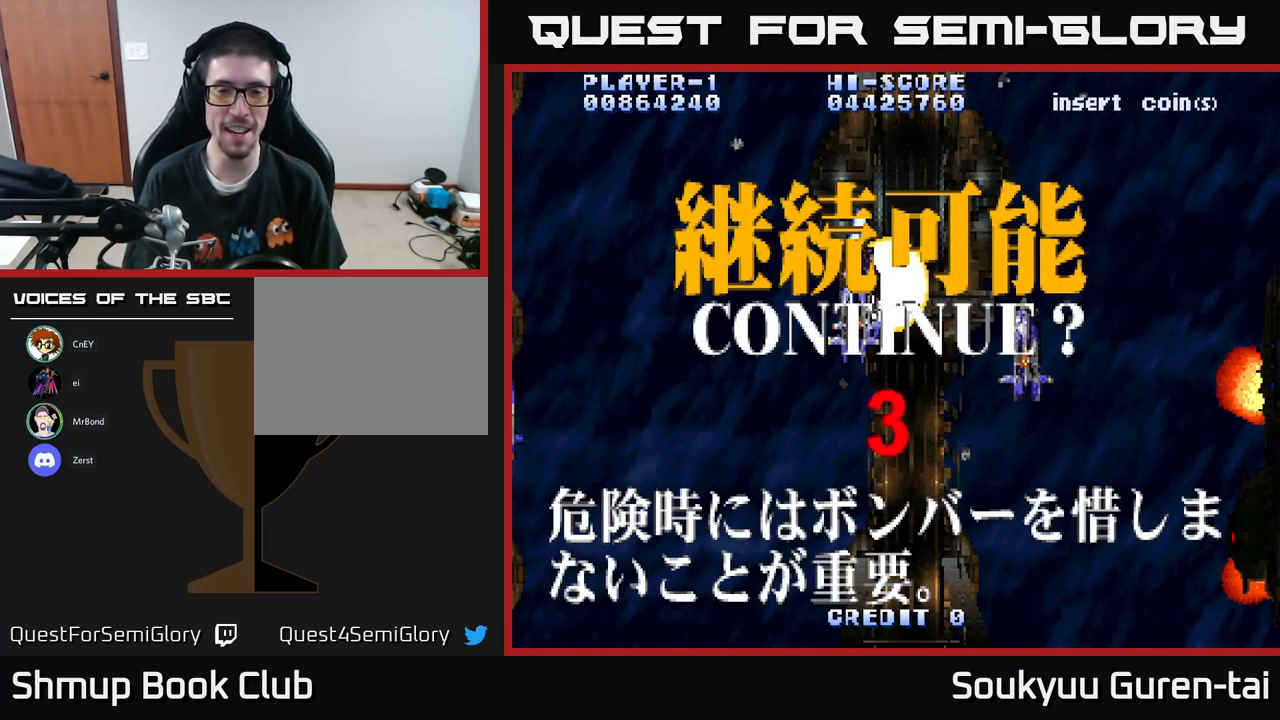
{"buttons": ["A", "X"], "left_stick": "center", "right_stick": "center", "events": [[34, "X", "down"], [134, "X", "up"], [217, "X", "down"], [350, "X", "up"], [434, "X", "down"]]}
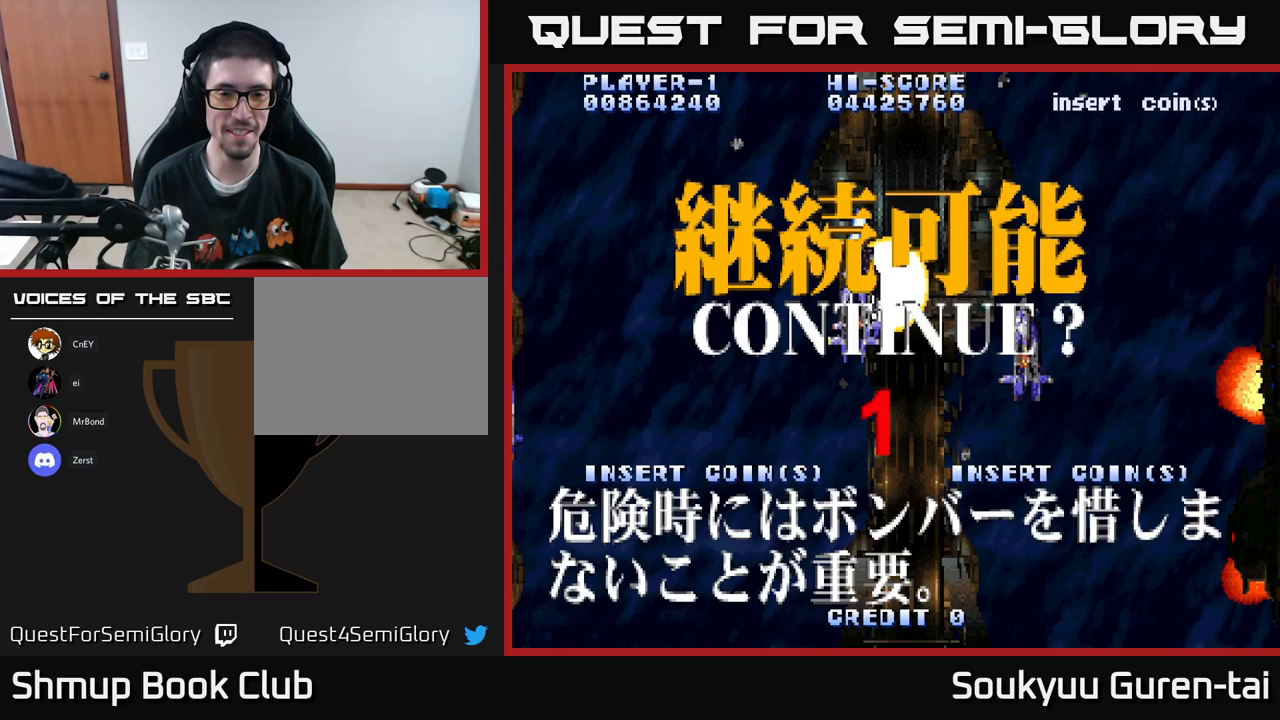
{"buttons": [], "left_stick": "center", "right_stick": "center", "events": [[50, "X", "up"], [67, "A", "up"], [133, "A", "down"], [133, "X", "down"], [183, "A", "up"], [267, "X", "up"], [333, "A", "down"], [350, "X", "down"], [433, "X", "up"], [450, "A", "up"]]}
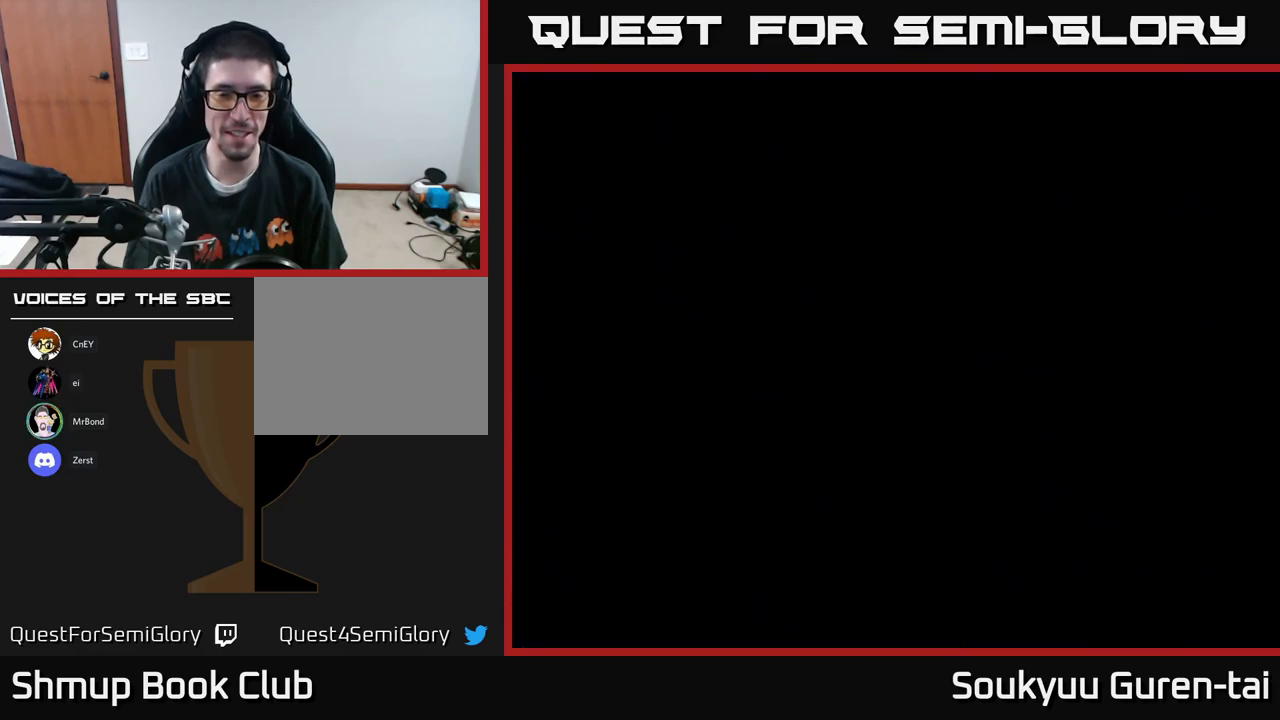
{"buttons": ["SELECT"], "left_stick": "center", "right_stick": "center", "events": [[33, "A", "down"], [33, "X", "down"], [117, "X", "up"], [133, "A", "up"], [367, "SELECT", "down"]]}
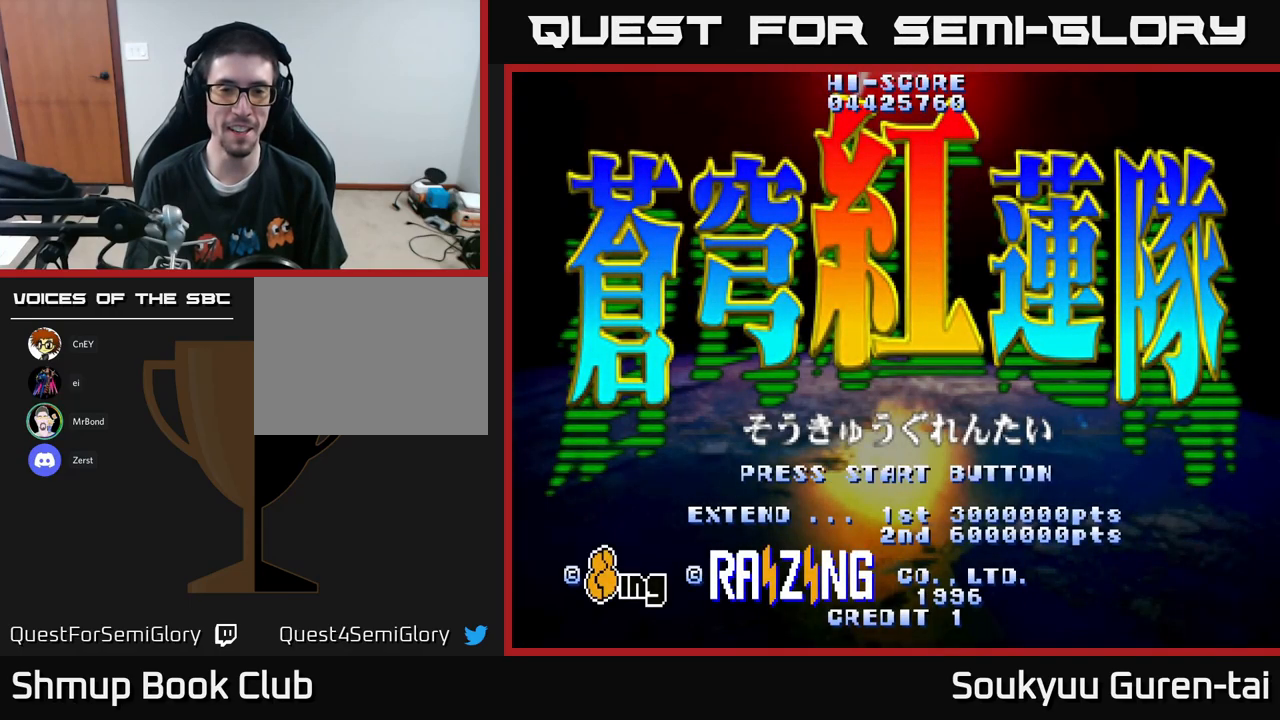
{"buttons": [], "left_stick": "center", "right_stick": "center", "events": [[17, "SELECT", "up"], [83, "START", "down"], [300, "START", "up"]]}
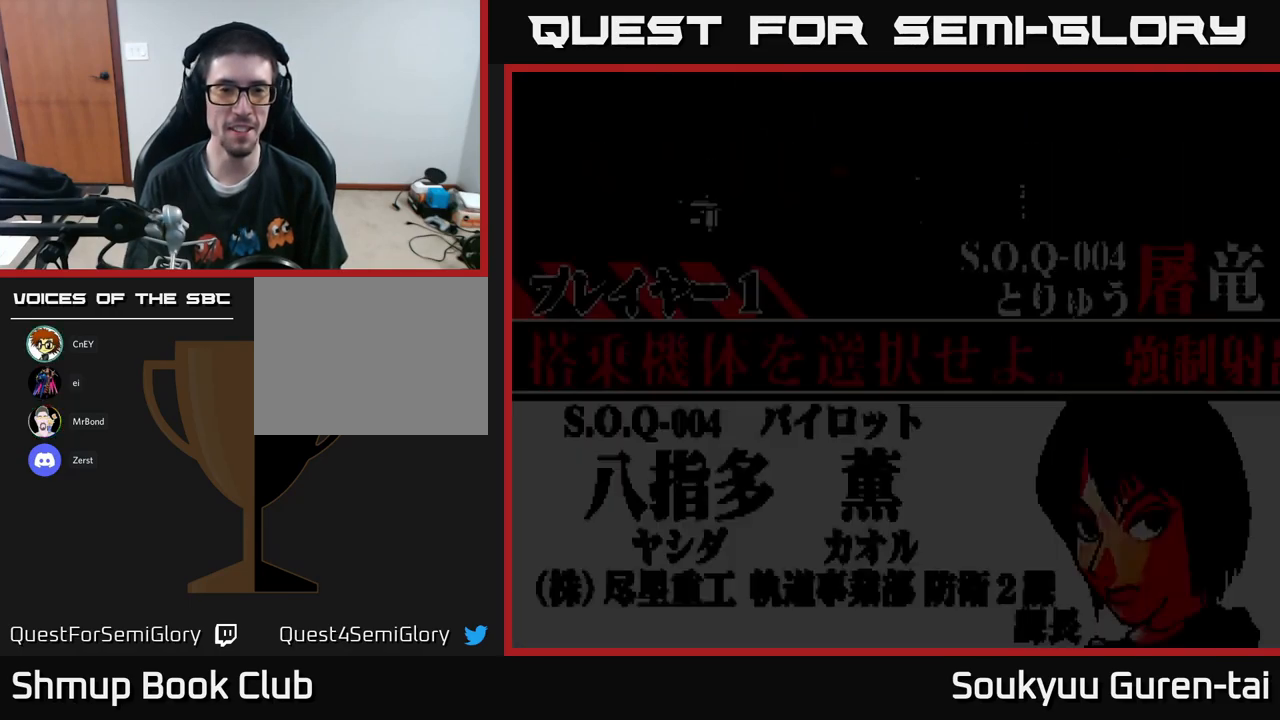
{"buttons": [], "left_stick": "center", "right_stick": "center", "events": []}
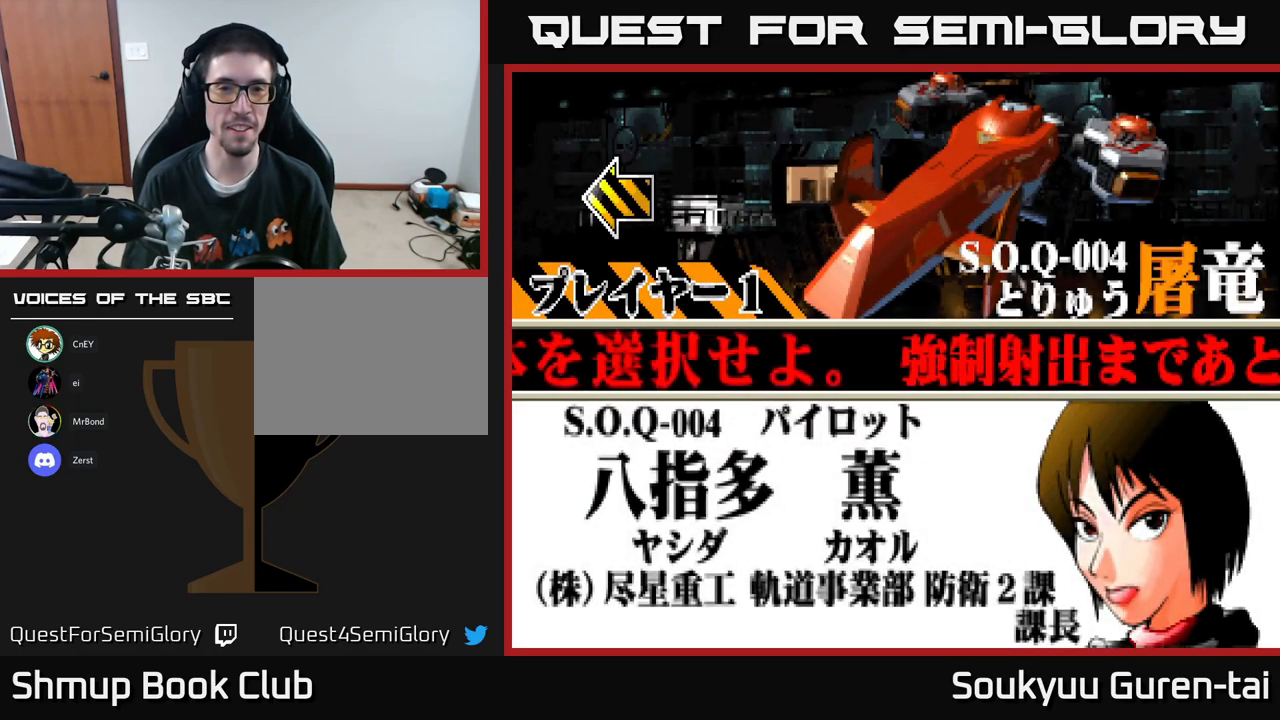
{"buttons": [], "left_stick": "center", "right_stick": "center", "events": [[183, "DPAD_RIGHT", "down"], [333, "DPAD_RIGHT", "up"]]}
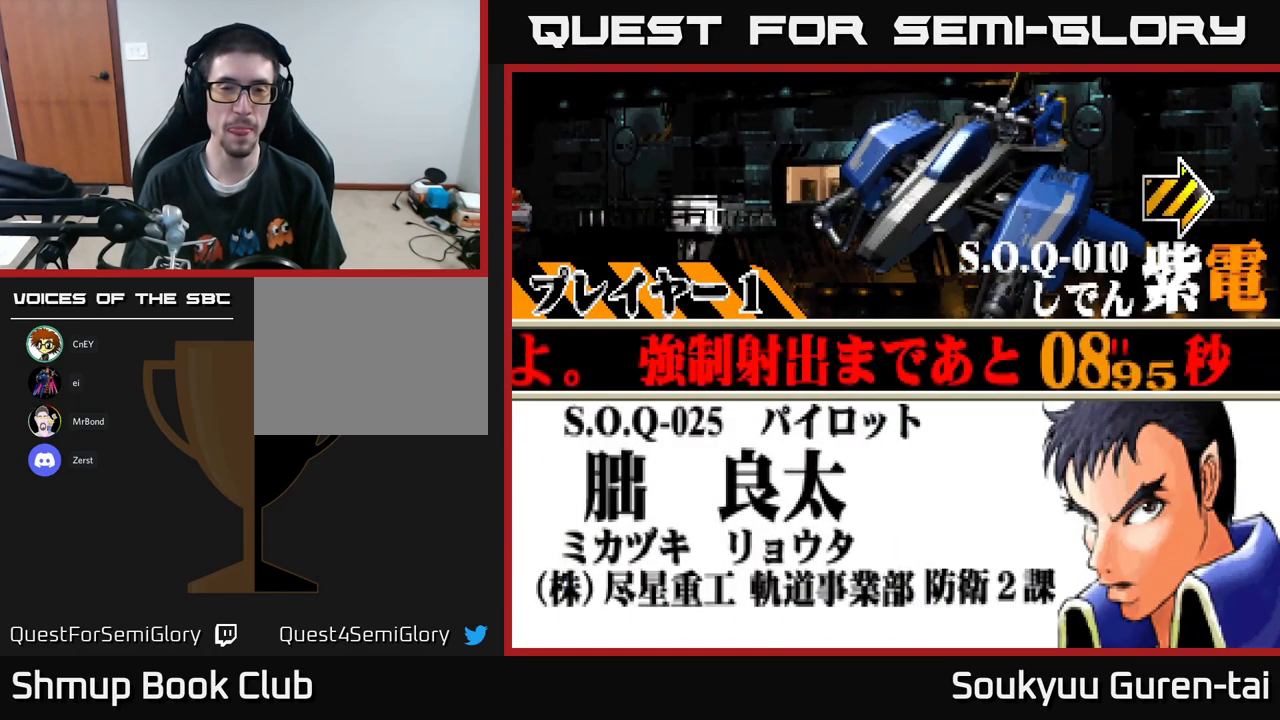
{"buttons": [], "left_stick": "center", "right_stick": "center", "events": [[233, "A", "down"], [433, "A", "up"]]}
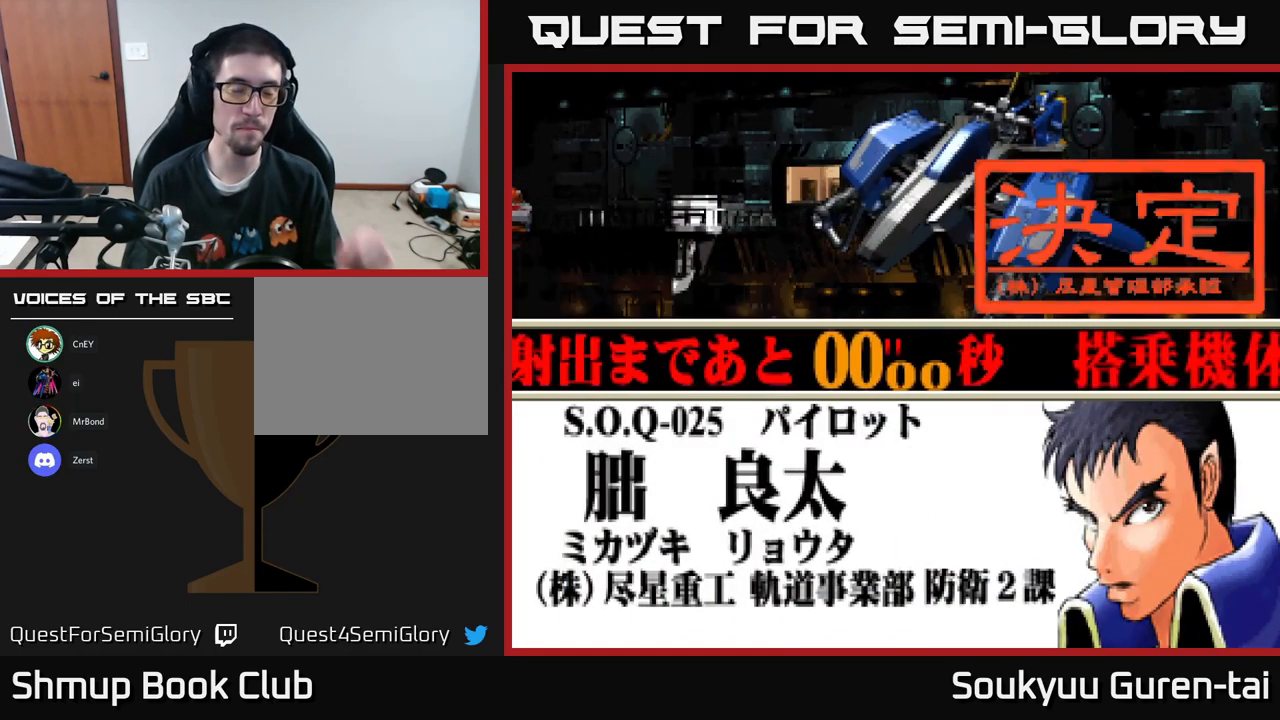
{"buttons": [], "left_stick": "center", "right_stick": "center", "events": []}
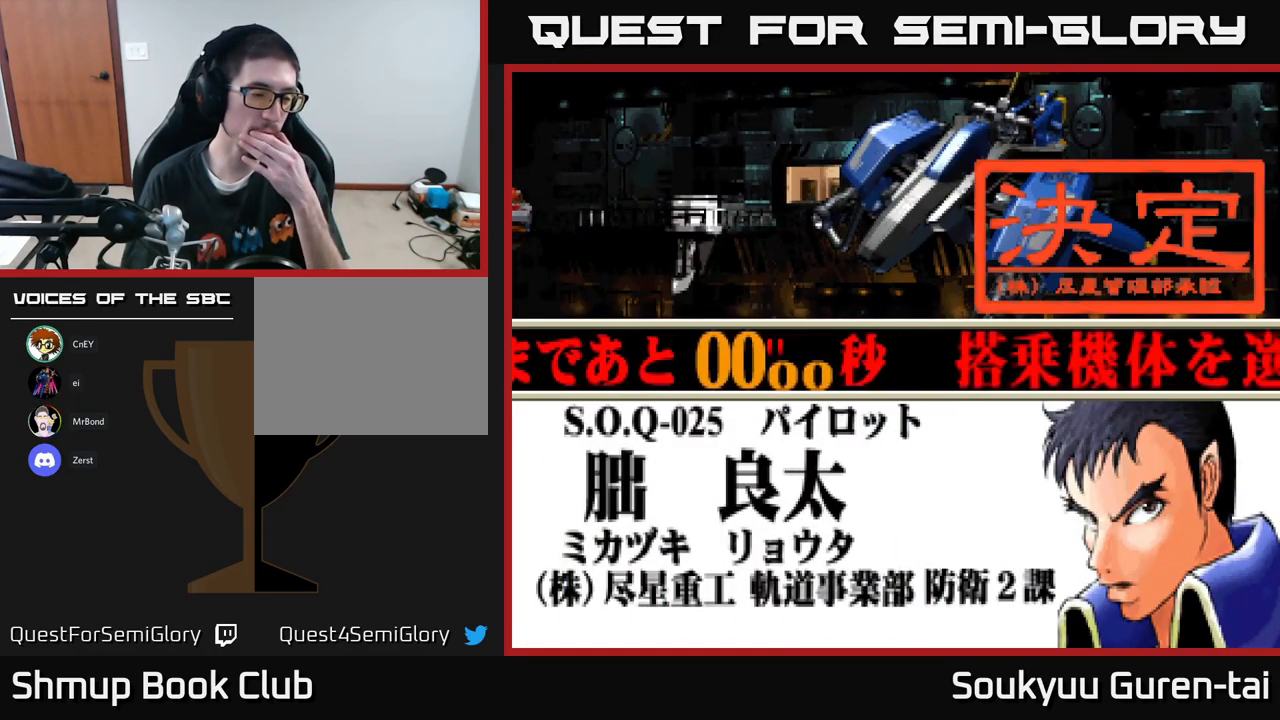
{"buttons": [], "left_stick": "center", "right_stick": "center", "events": []}
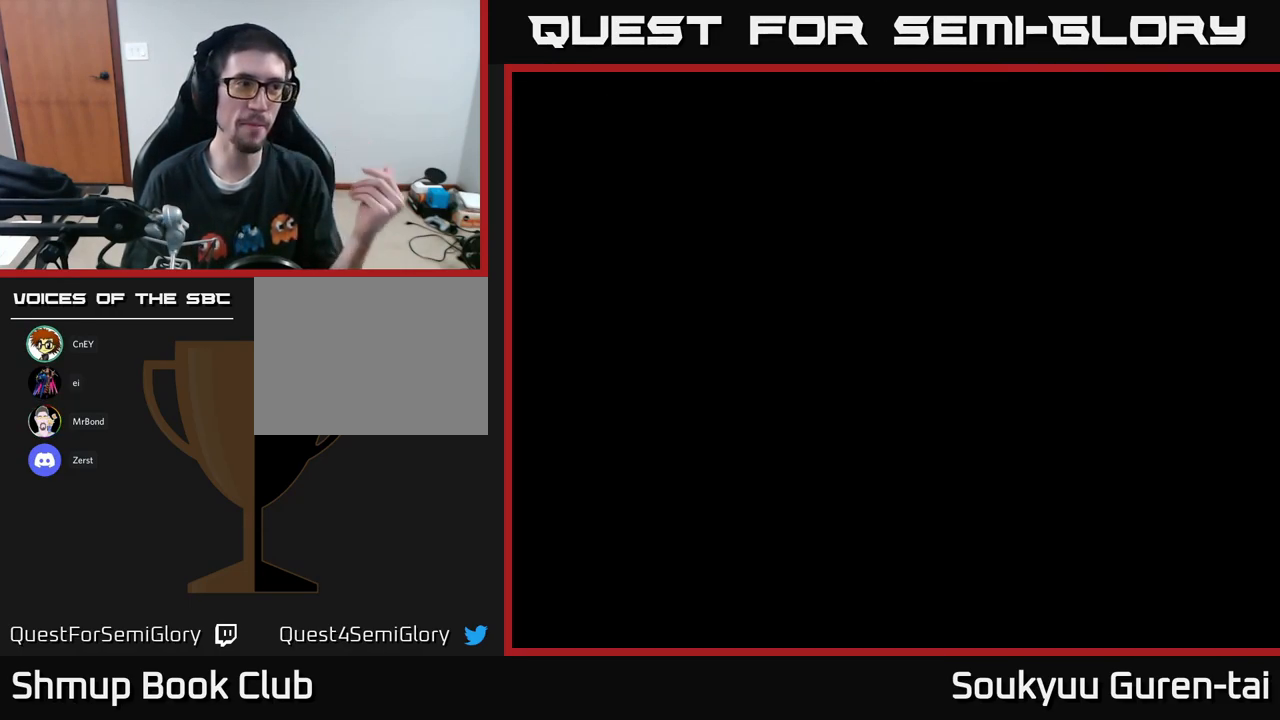
{"buttons": [], "left_stick": "center", "right_stick": "center", "events": []}
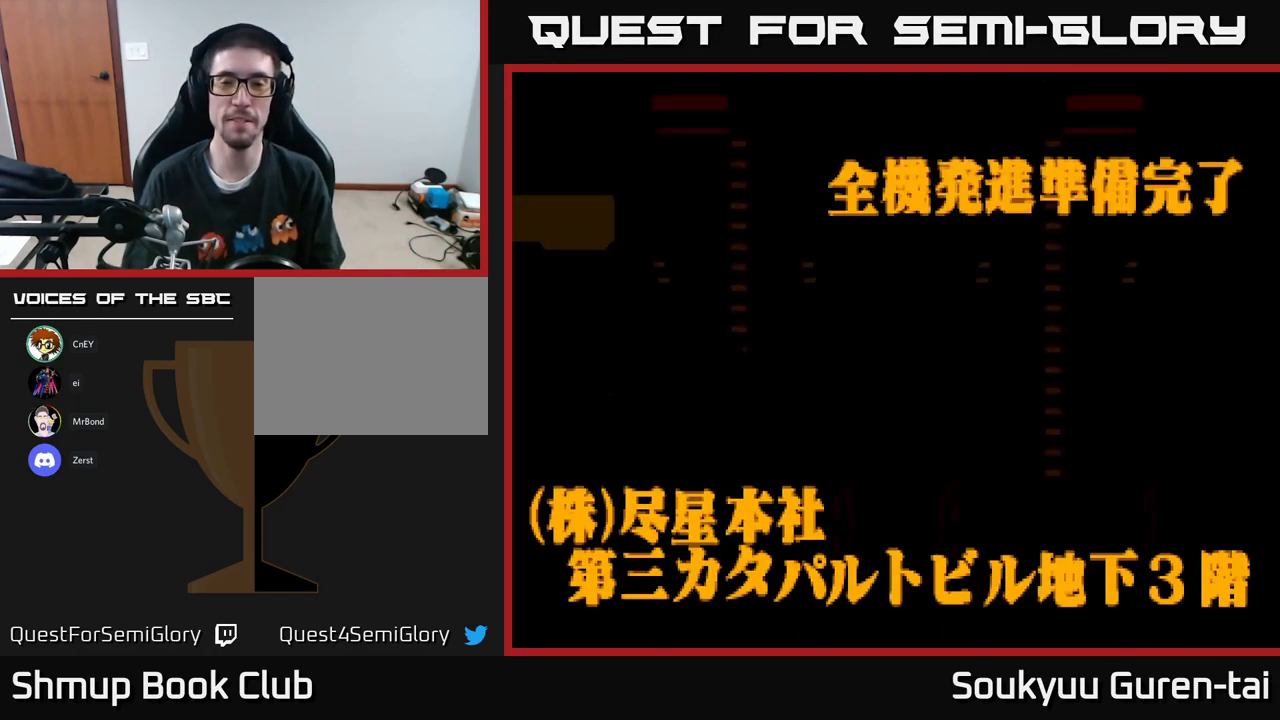
{"buttons": [], "left_stick": "center", "right_stick": "center", "events": [[383, "A", "down"], [483, "A", "up"]]}
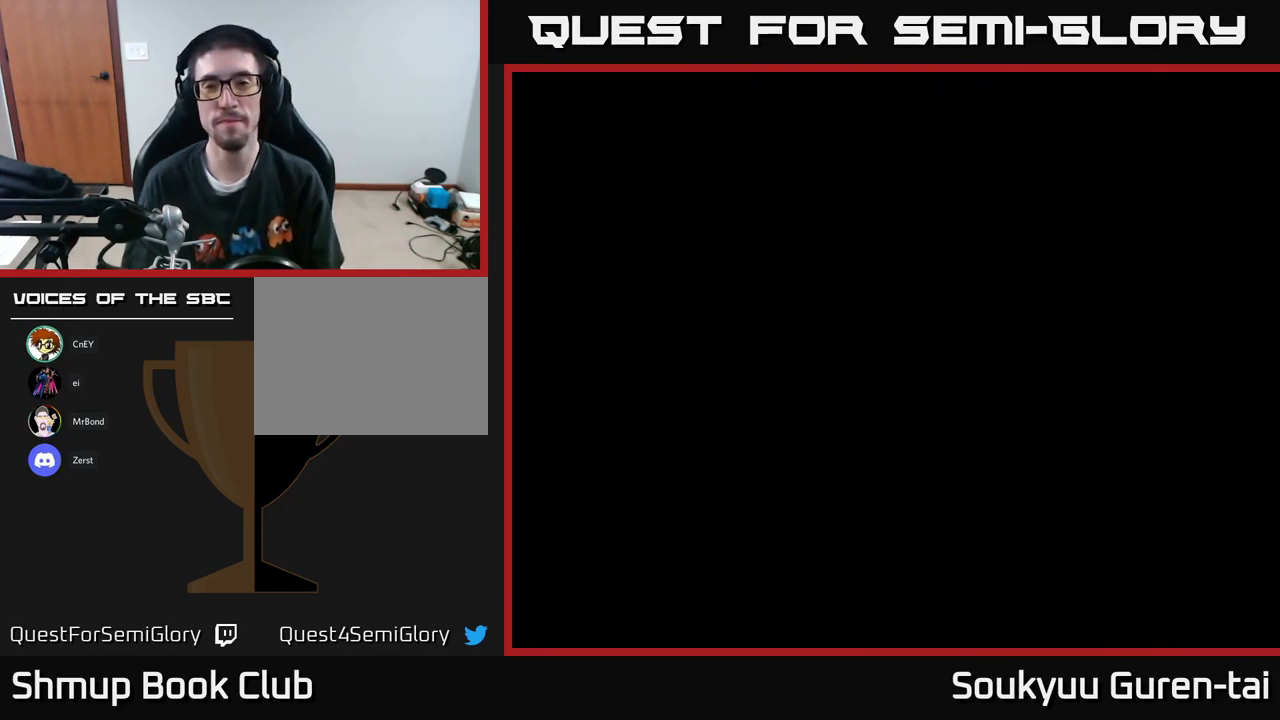
{"buttons": [], "left_stick": "center", "right_stick": "center", "events": [[33, "X", "down"], [66, "A", "down"], [149, "X", "up"], [183, "A", "up"], [233, "A", "down"], [233, "X", "down"], [333, "A", "up"], [333, "X", "up"], [416, "A", "down"], [433, "X", "down"], [483, "X", "up"], [499, "A", "up"]]}
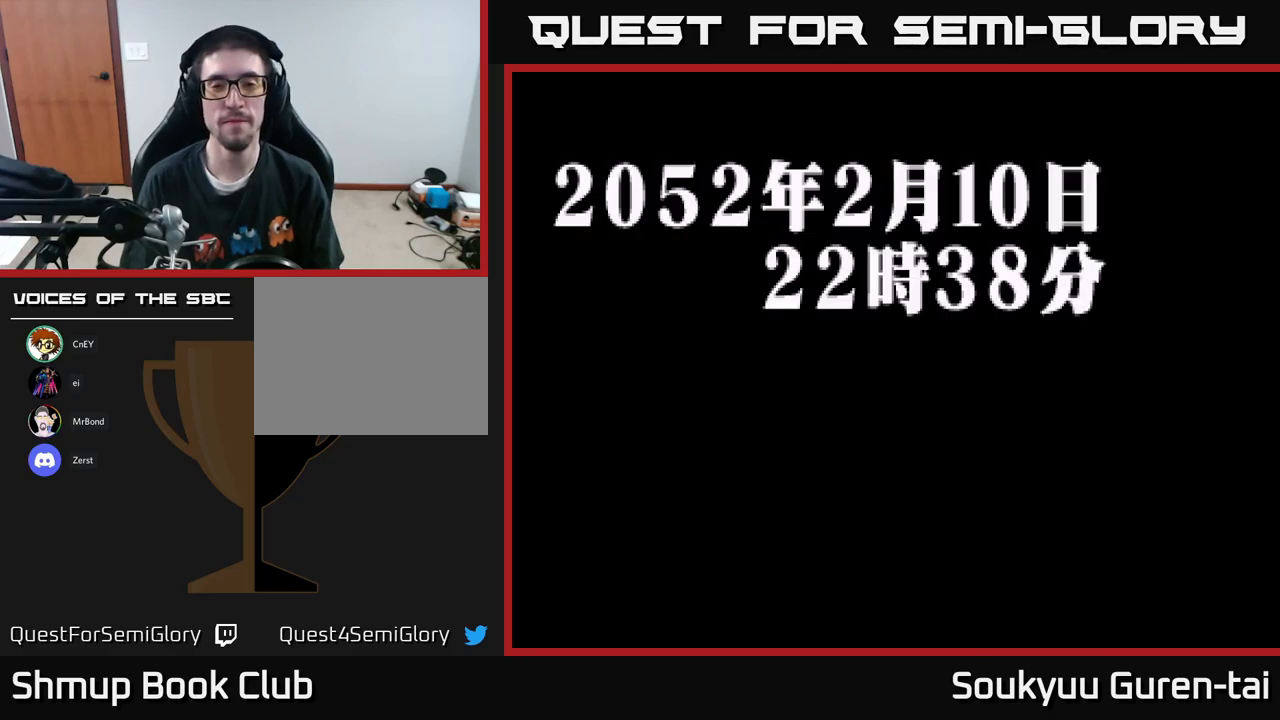
{"buttons": [], "left_stick": "center", "right_stick": "center", "events": [[83, "A", "down"], [83, "X", "down"], [133, "A", "up"], [150, "X", "up"], [233, "X", "down"], [250, "A", "down"], [283, "A", "up"], [300, "X", "up"], [400, "X", "down"], [417, "A", "down"], [467, "A", "up"], [483, "X", "up"]]}
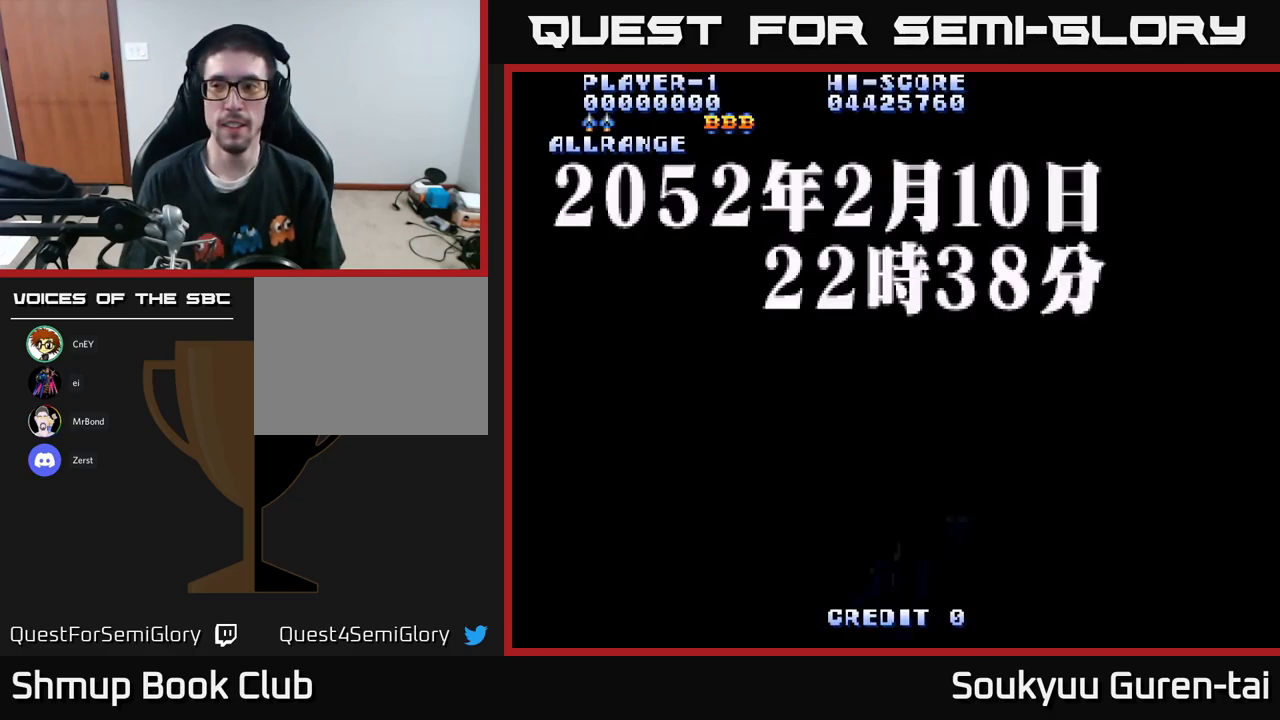
{"buttons": [], "left_stick": "center", "right_stick": "center", "events": [[50, "A", "down"], [50, "X", "down"], [133, "A", "up"], [133, "X", "up"]]}
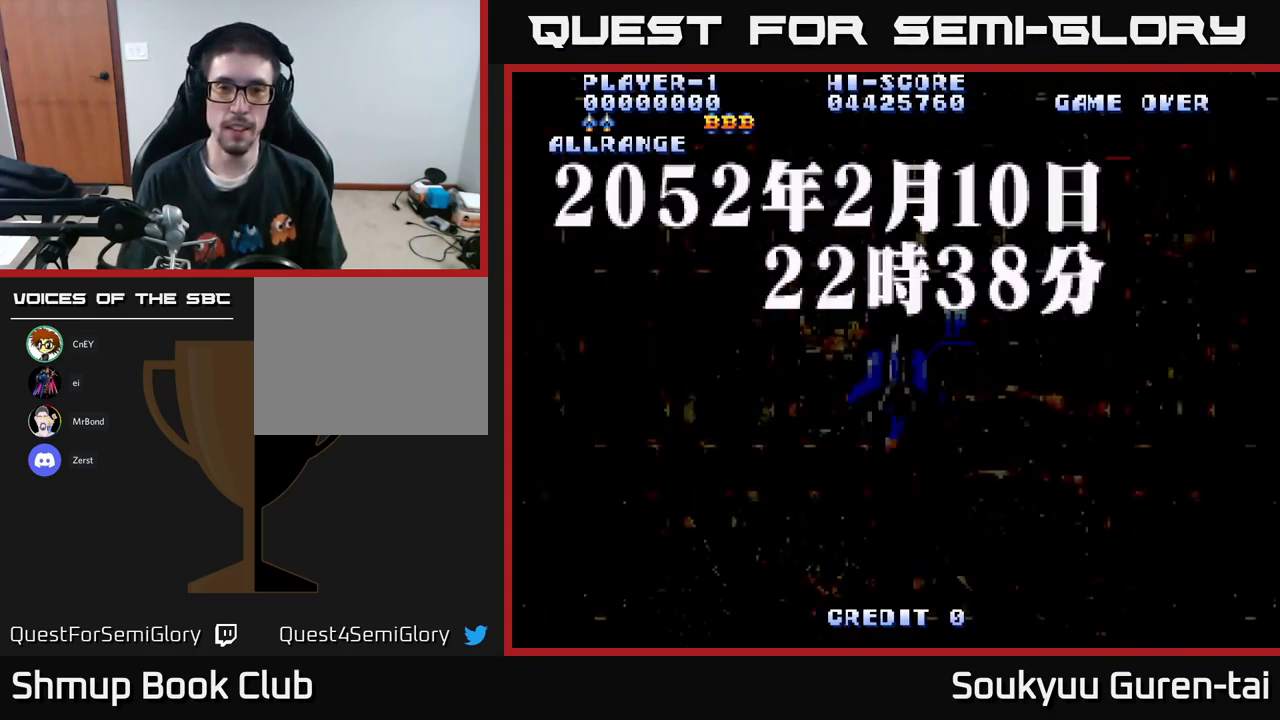
{"buttons": ["A"], "left_stick": "center", "right_stick": "center", "events": [[83, "A", "down"]]}